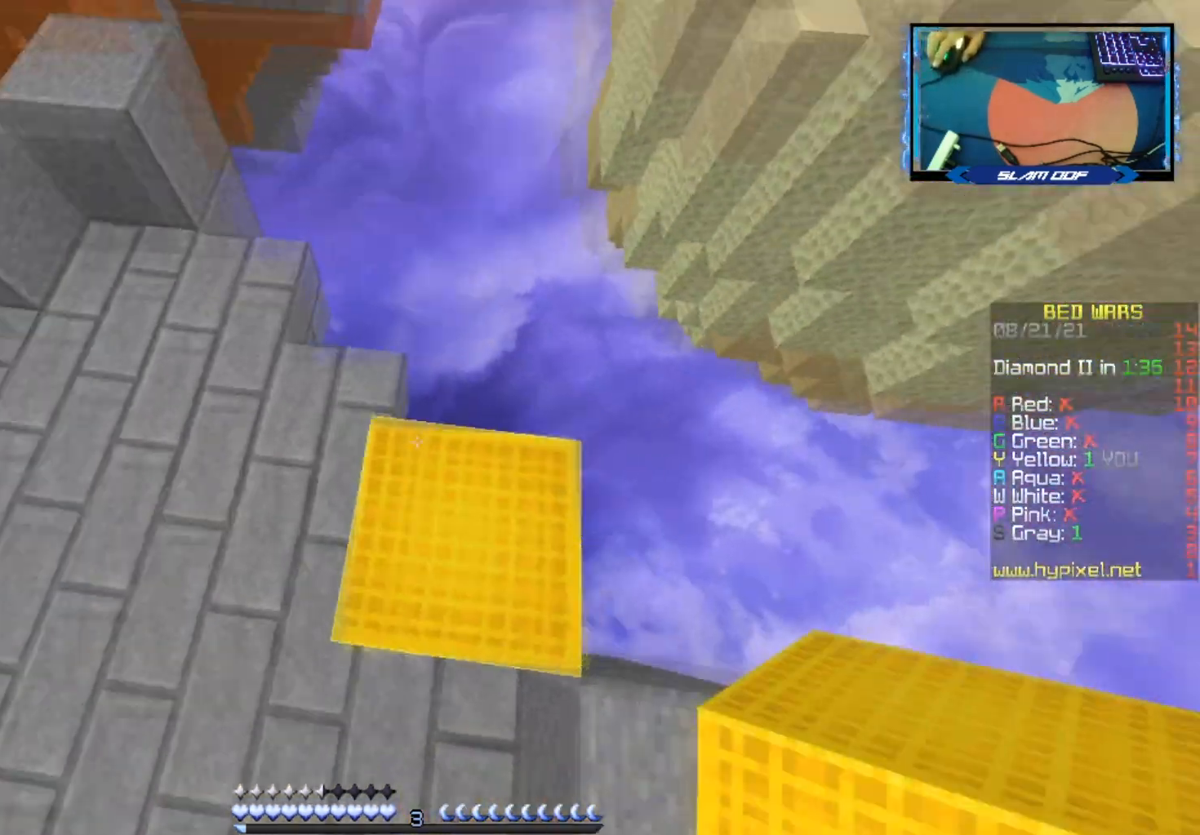
Gameplay with keyboard and mouse; each line is a JSON object with the keys and mouse buttons held at the frame after it. "events" lists presses ("down") and releases ("up") of "a", "d", "s", "space", "w", "mouse_left" and "mouse_right" between this image and that frame as [ms after this image, input, new state], when the widget could be followed in between. "mouse_left", "mouse_right" = the "left", "right" buttons of the "mouse" list. No other keys are recorded. Fast repeated clicks can show as one long hold. Mouse movement is not recorded.
{"keys": ["s"], "mouse": ["right"], "events": [[50, "d", "down"], [483, "mouse_right", "down"], [500, "d", "up"]]}
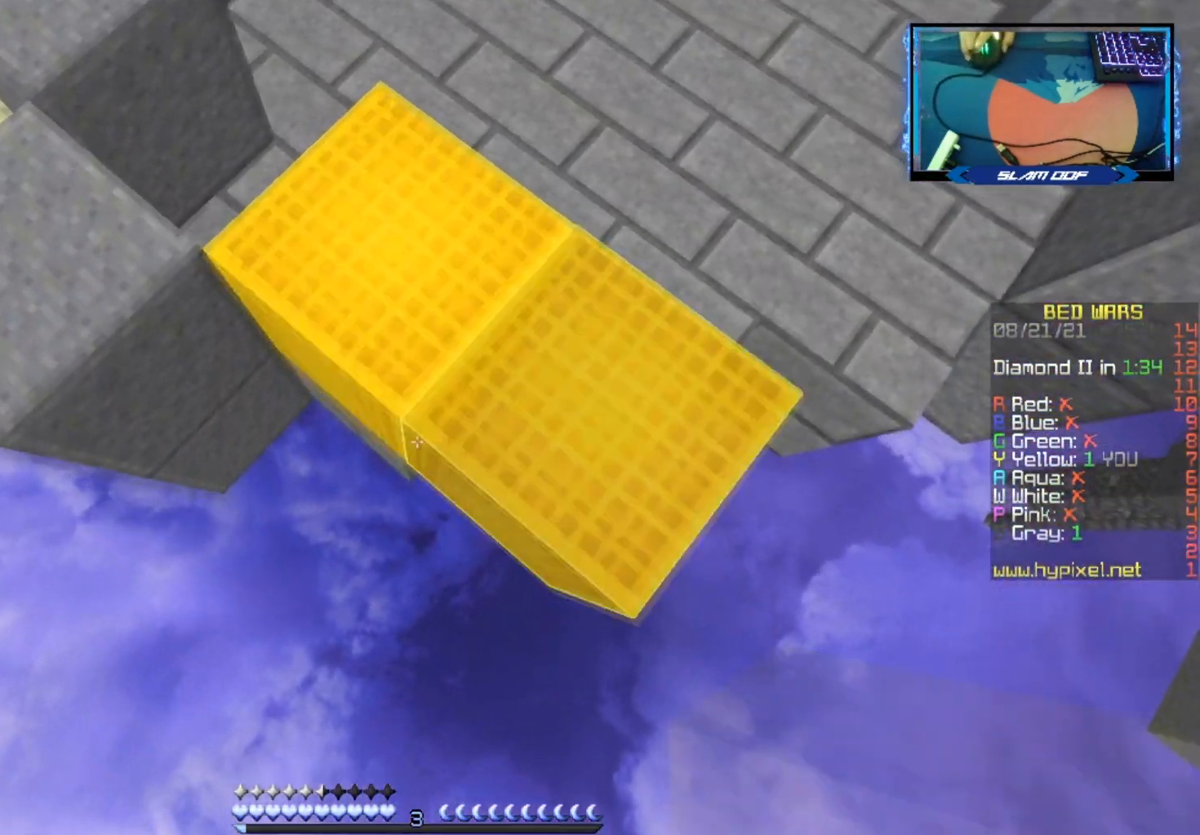
{"keys": ["s"], "mouse": [], "events": [[333, "mouse_right", "up"]]}
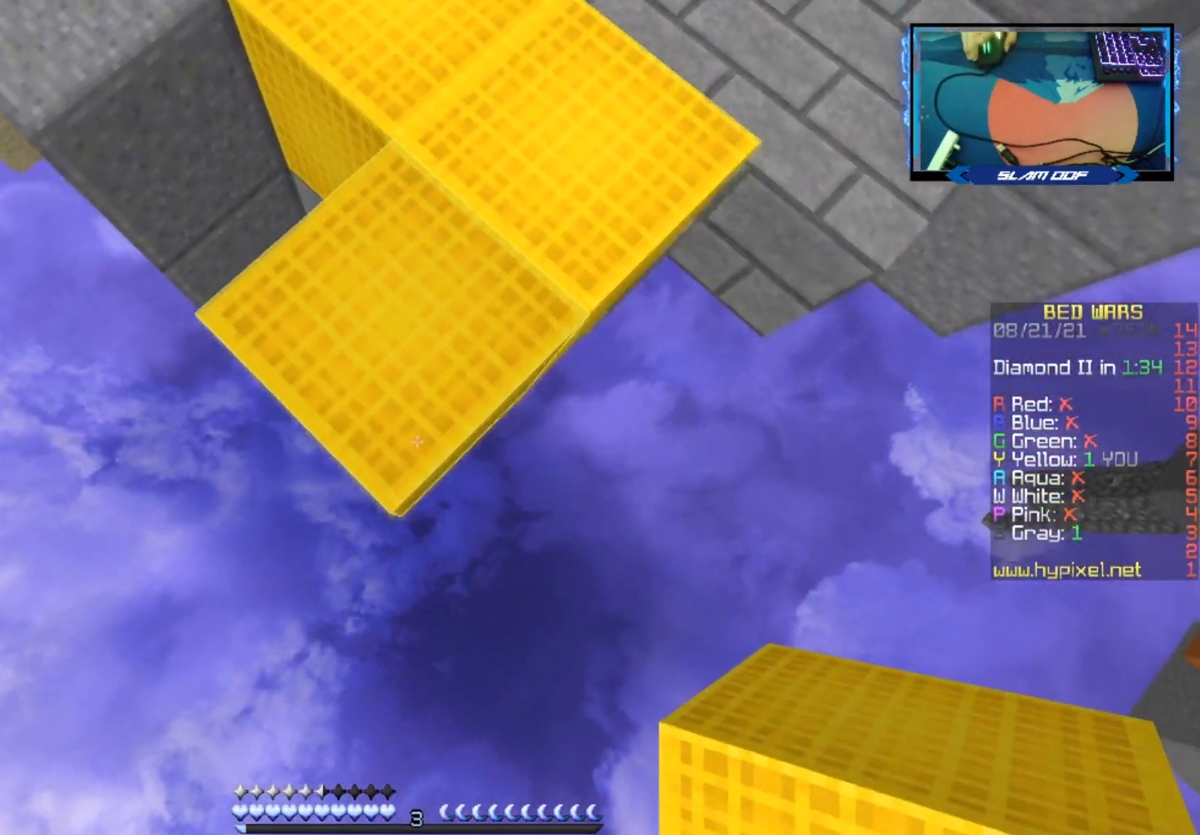
{"keys": ["s"], "mouse": ["right"], "events": [[200, "mouse_right", "down"], [350, "space", "down"], [500, "space", "up"]]}
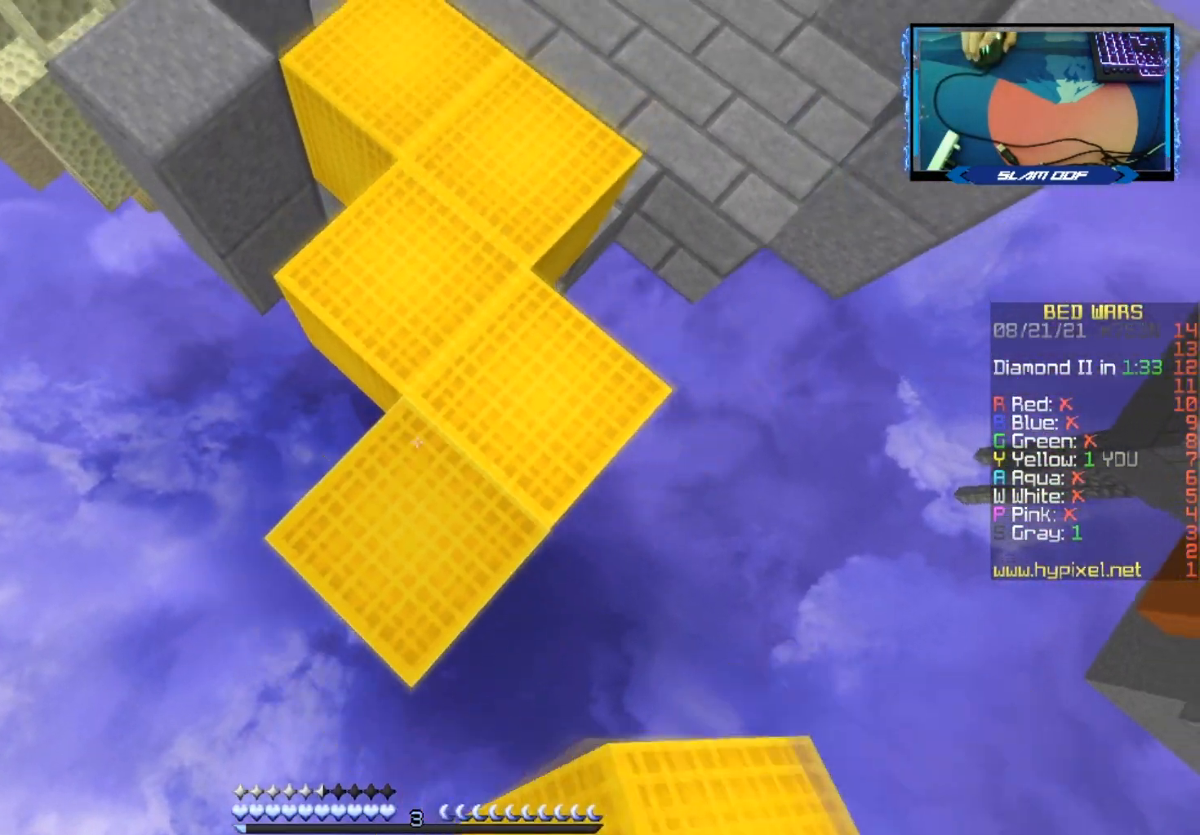
{"keys": ["s"], "mouse": ["right"], "events": [[217, "mouse_right", "up"], [467, "mouse_right", "down"]]}
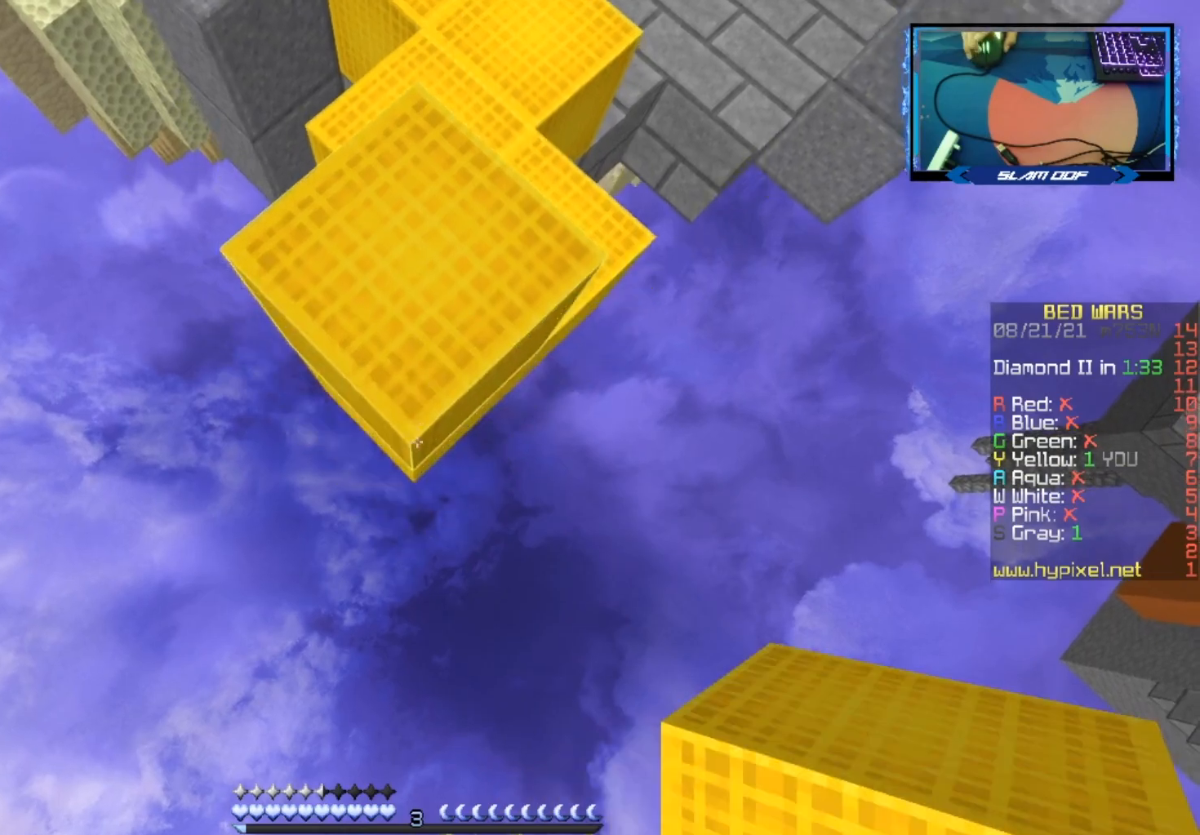
{"keys": ["s"], "mouse": [], "events": [[100, "space", "down"], [250, "space", "up"], [467, "mouse_right", "up"]]}
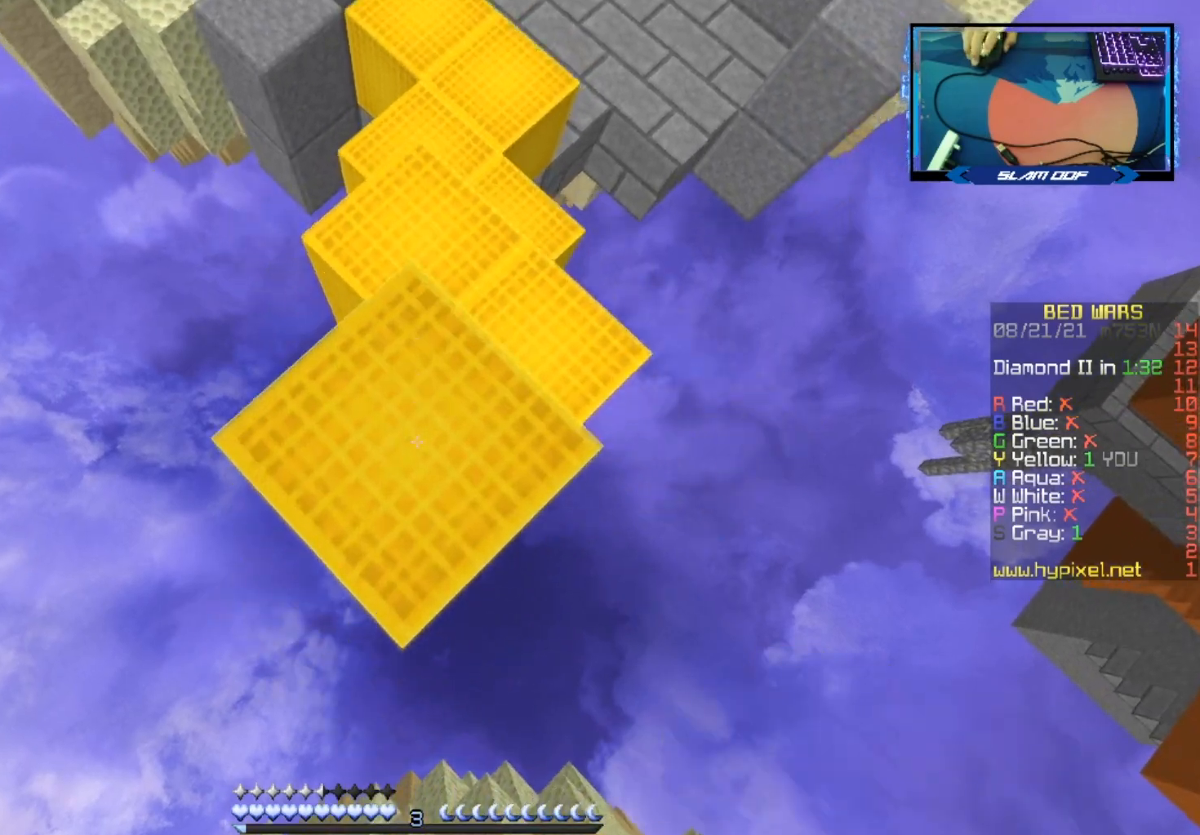
{"keys": ["s"], "mouse": ["right"], "events": [[83, "mouse_right", "down"], [133, "mouse_right", "up"], [233, "mouse_right", "down"]]}
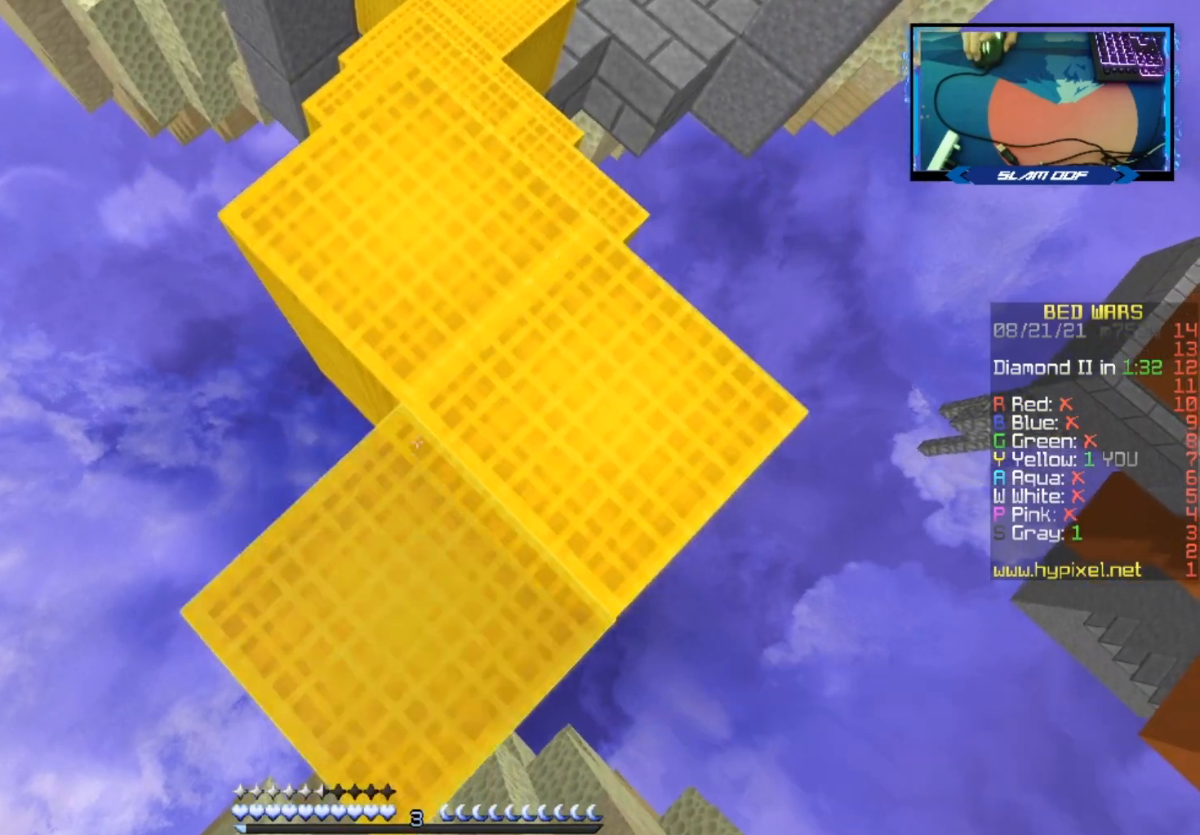
{"keys": ["s"], "mouse": ["right"], "events": [[217, "mouse_right", "up"], [383, "mouse_right", "down"]]}
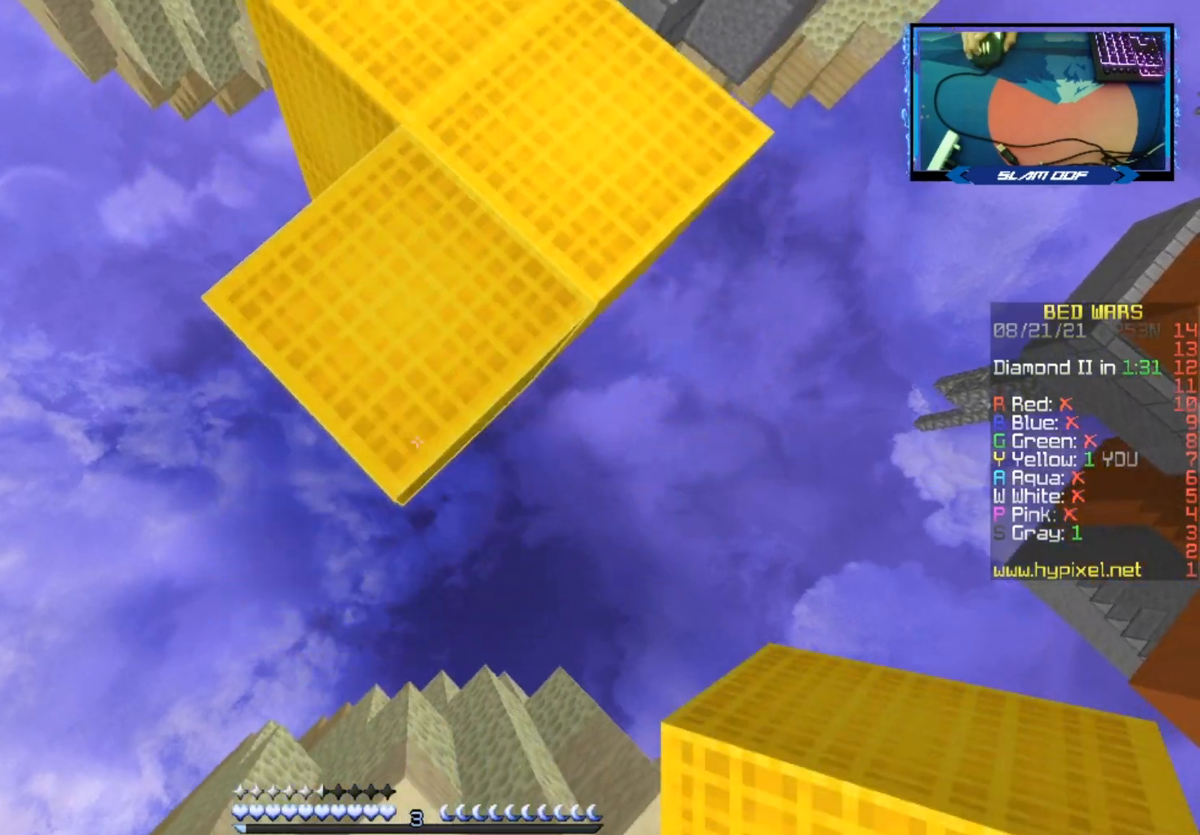
{"keys": [], "mouse": [], "events": [[317, "mouse_right", "up"], [467, "s", "up"]]}
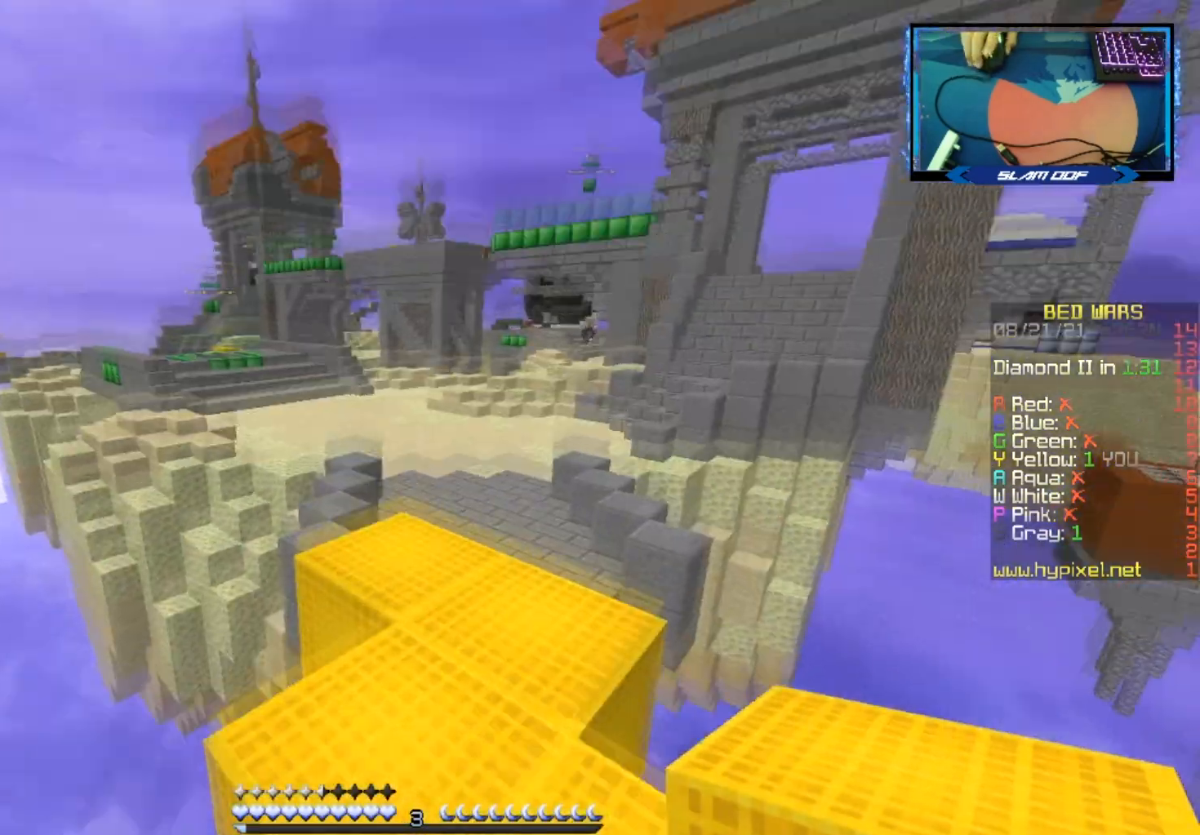
{"keys": [], "mouse": [], "events": [[133, "a", "down"], [250, "a", "up"]]}
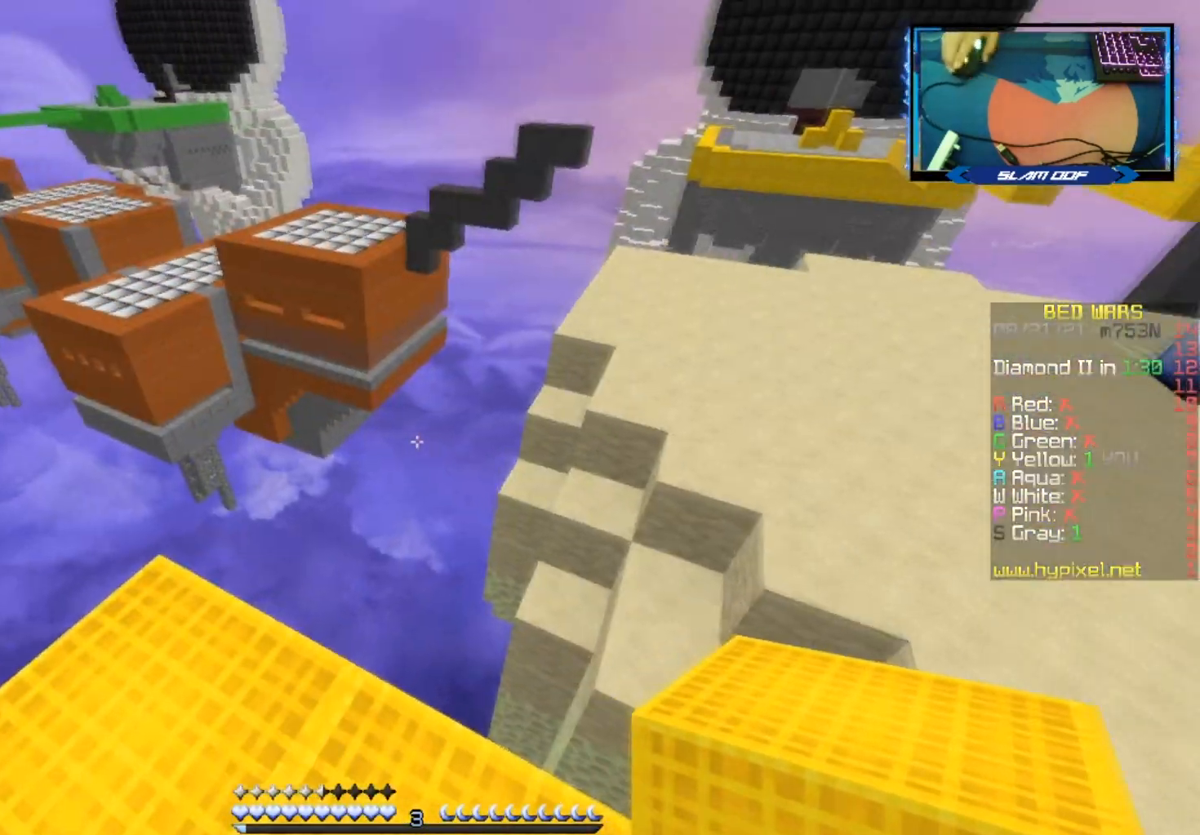
{"keys": ["space", "w"], "mouse": [], "events": [[183, "w", "down"], [317, "space", "down"]]}
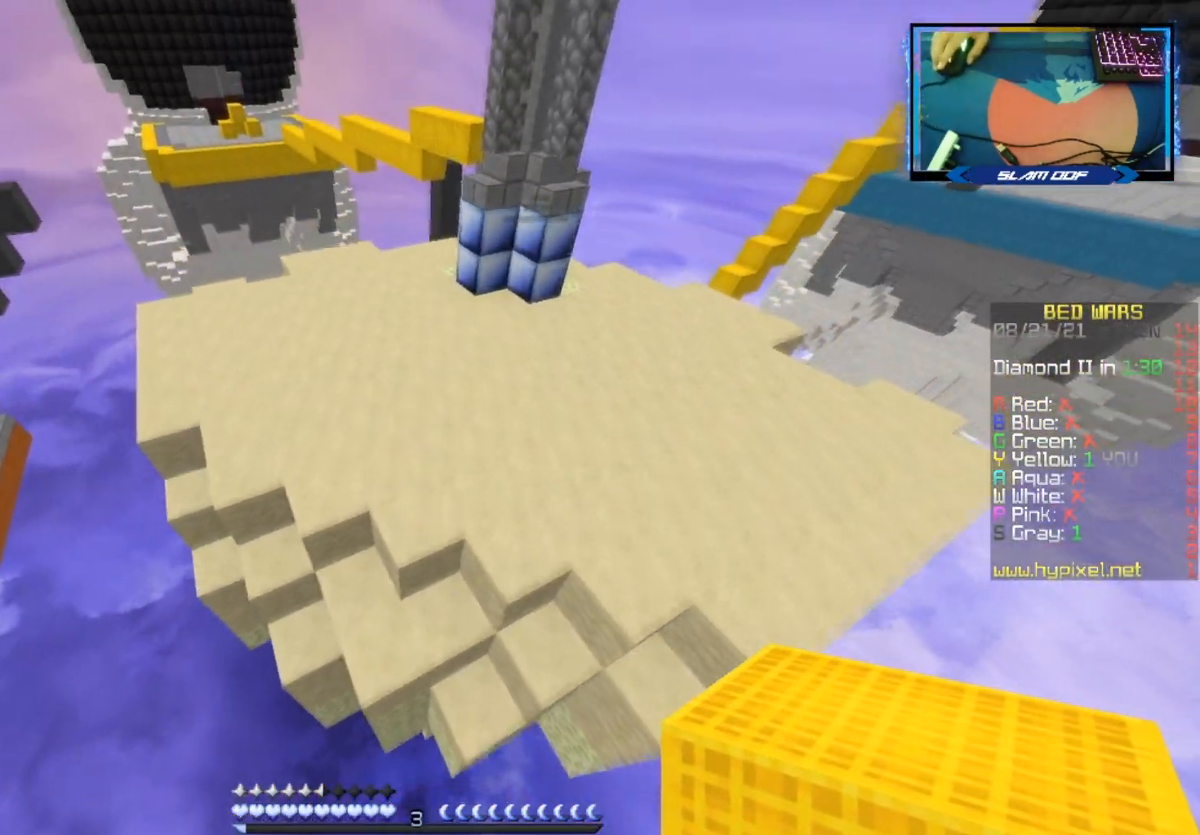
{"keys": ["space", "w"], "mouse": ["right"], "events": [[67, "space", "up"], [417, "mouse_right", "down"], [467, "space", "down"]]}
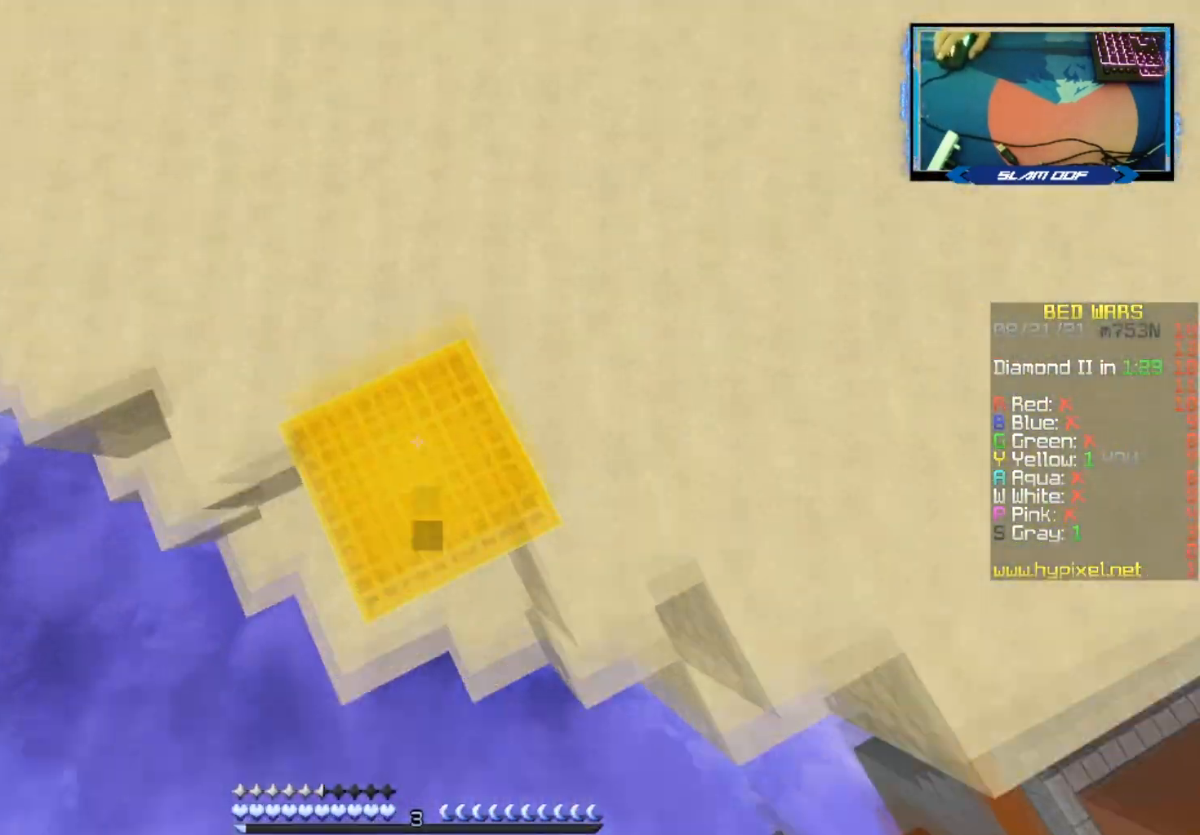
{"keys": ["a", "w"], "mouse": [], "events": [[33, "mouse_right", "up"], [267, "space", "up"], [350, "a", "down"]]}
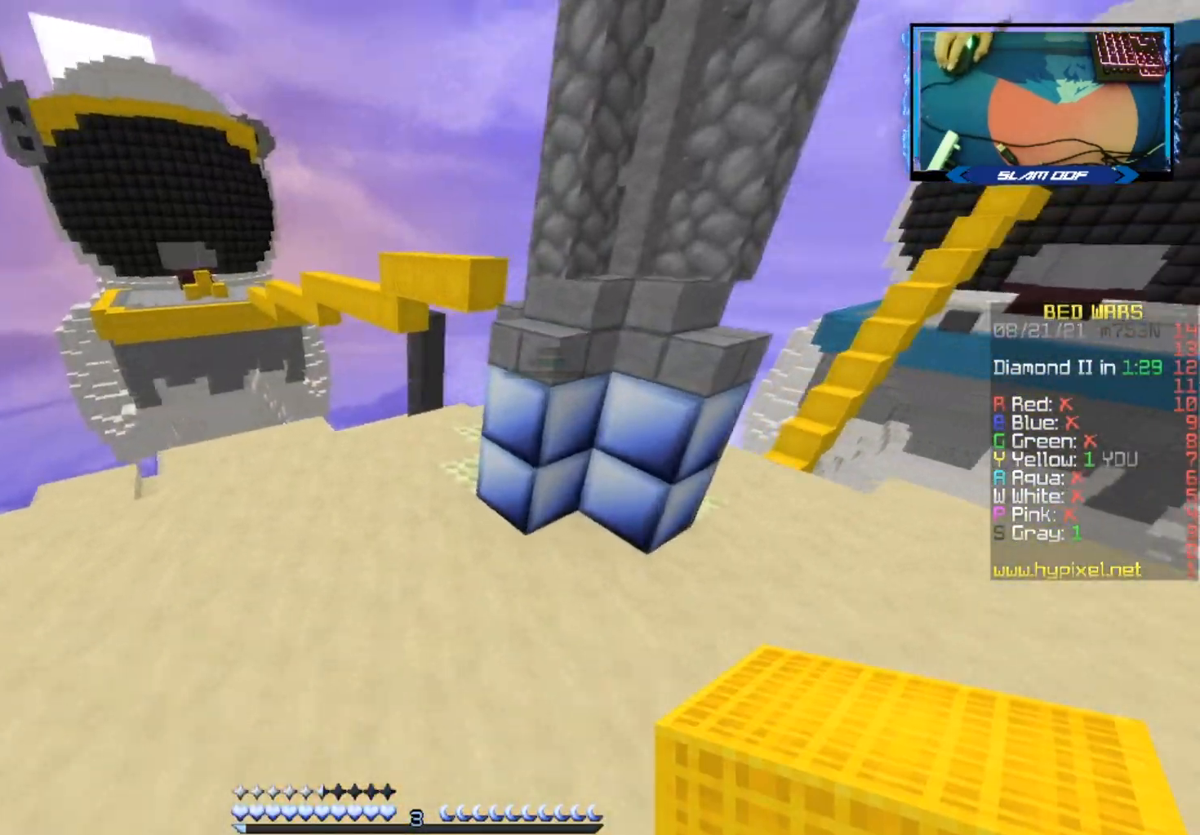
{"keys": ["w"], "mouse": ["right"], "events": [[67, "a", "up"], [417, "mouse_right", "down"]]}
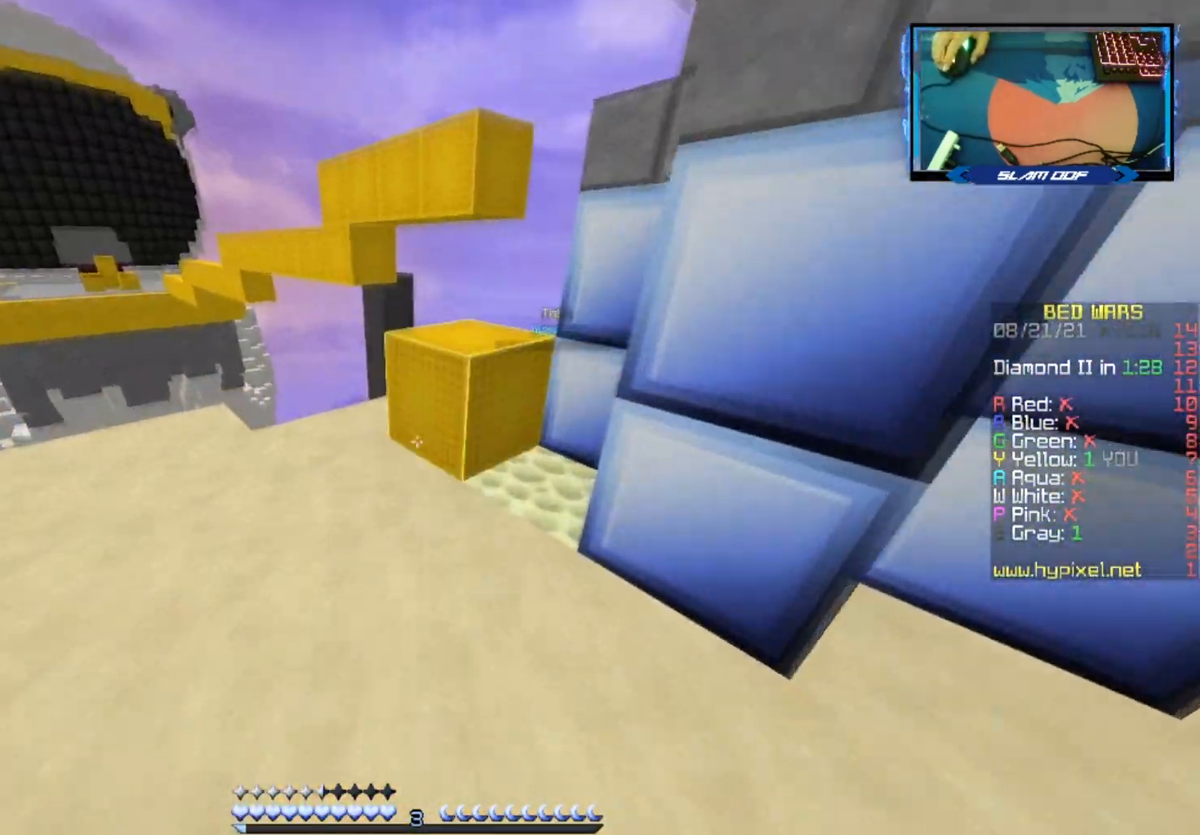
{"keys": ["d", "space", "w"], "mouse": [], "events": [[83, "mouse_right", "up"], [83, "space", "down"], [350, "d", "down"], [350, "space", "up"], [483, "space", "down"]]}
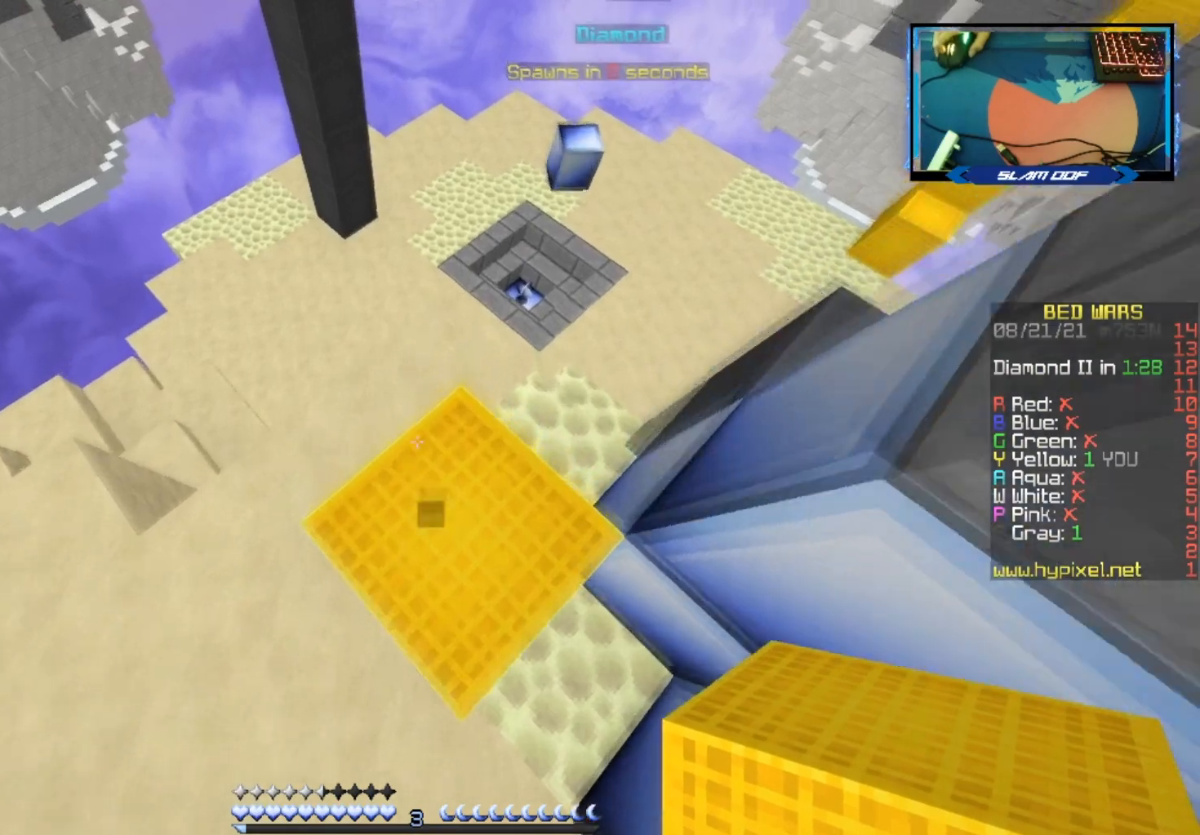
{"keys": ["space", "w"], "mouse": [], "events": [[17, "d", "up"], [33, "w", "up"], [133, "a", "down"], [167, "mouse_right", "down"], [233, "a", "up"], [283, "space", "up"], [417, "w", "down"], [450, "mouse_right", "up"], [500, "space", "down"]]}
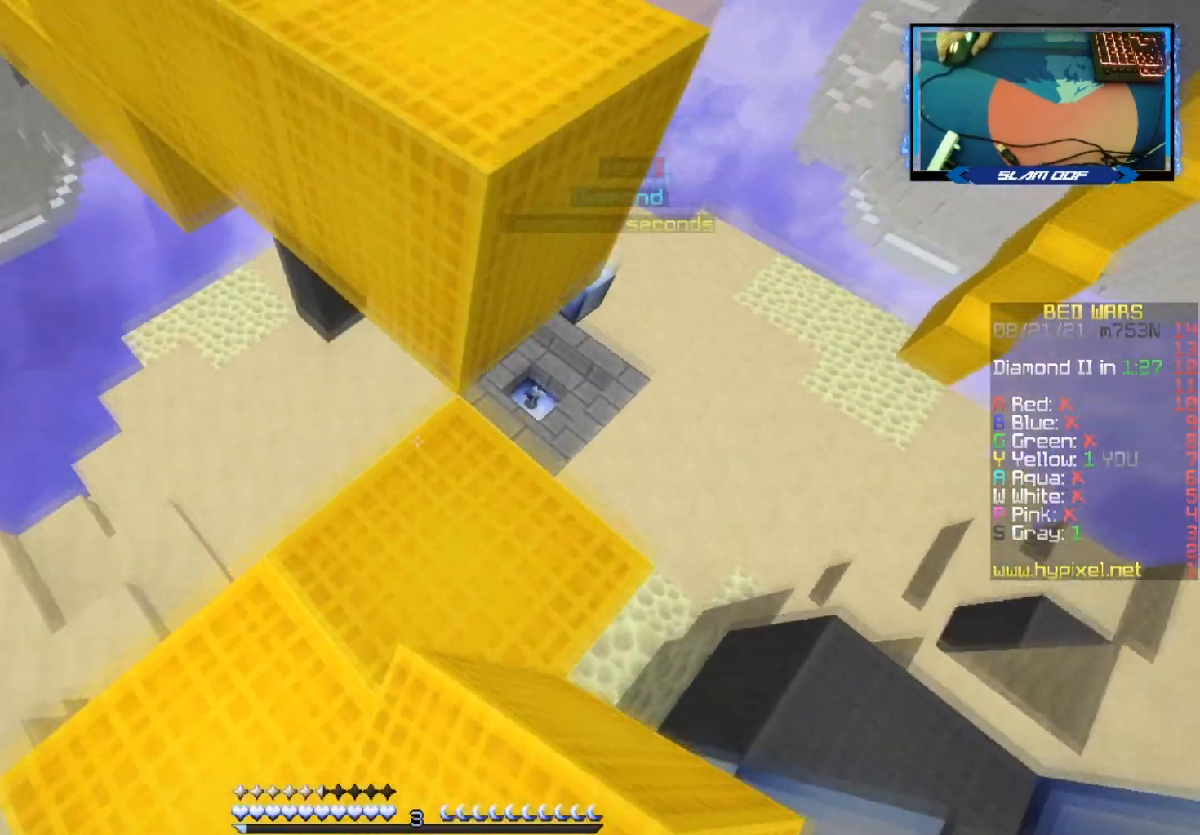
{"keys": ["space", "w"], "mouse": [], "events": [[233, "space", "up"], [250, "a", "down"], [417, "space", "down"], [467, "a", "up"]]}
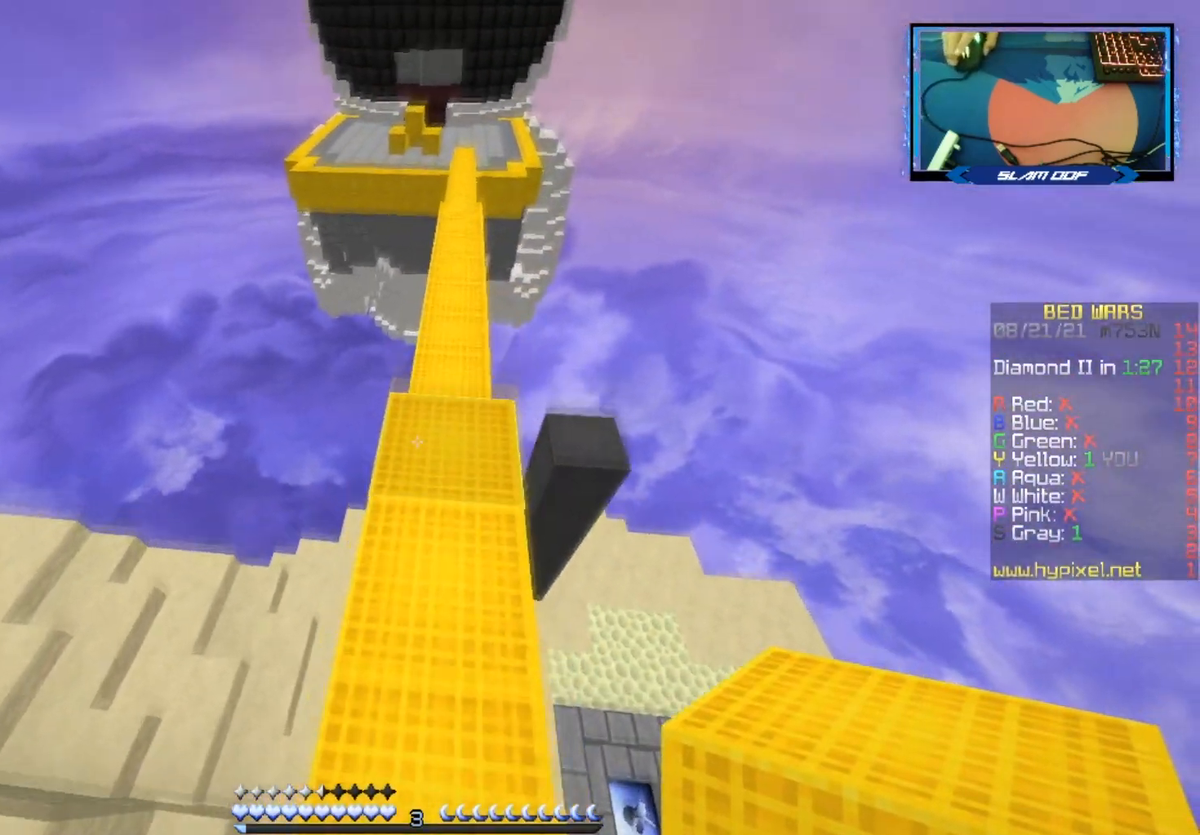
{"keys": ["space", "w"], "mouse": [], "events": [[233, "d", "down"], [350, "d", "up"]]}
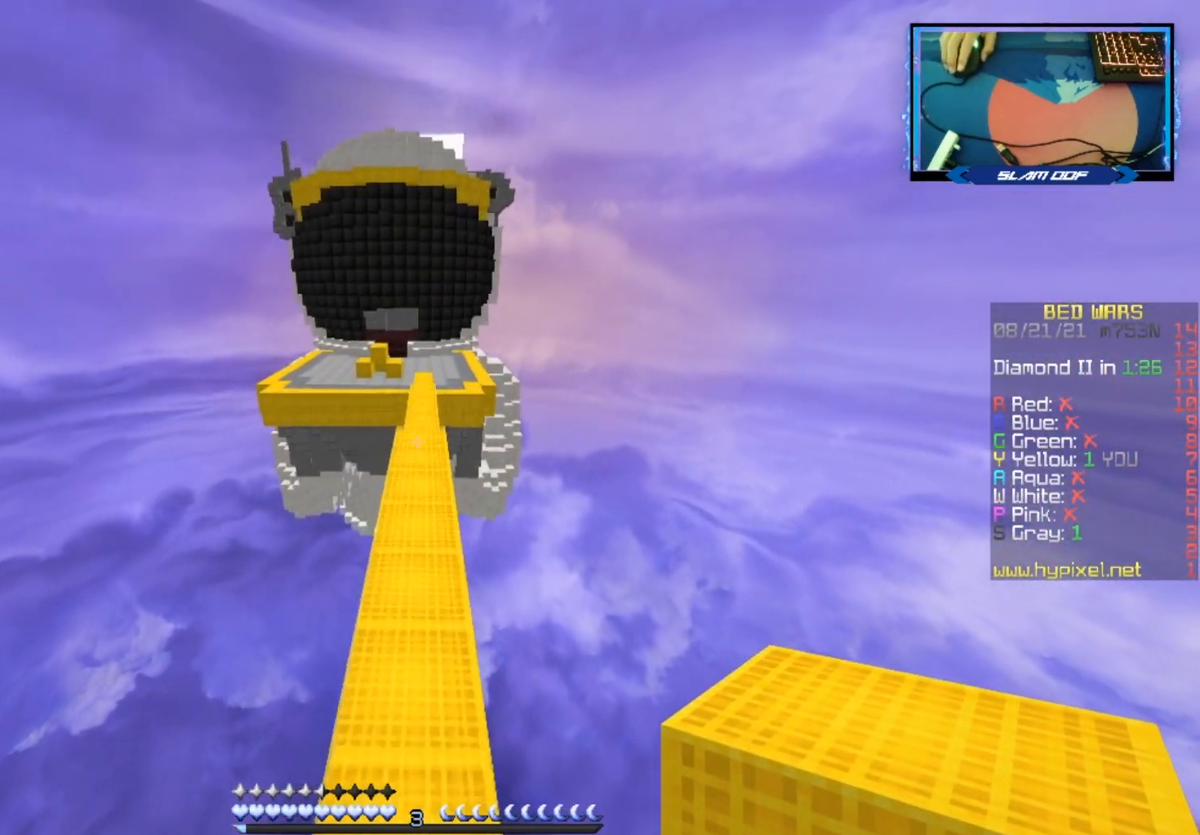
{"keys": ["space", "w"], "mouse": [], "events": []}
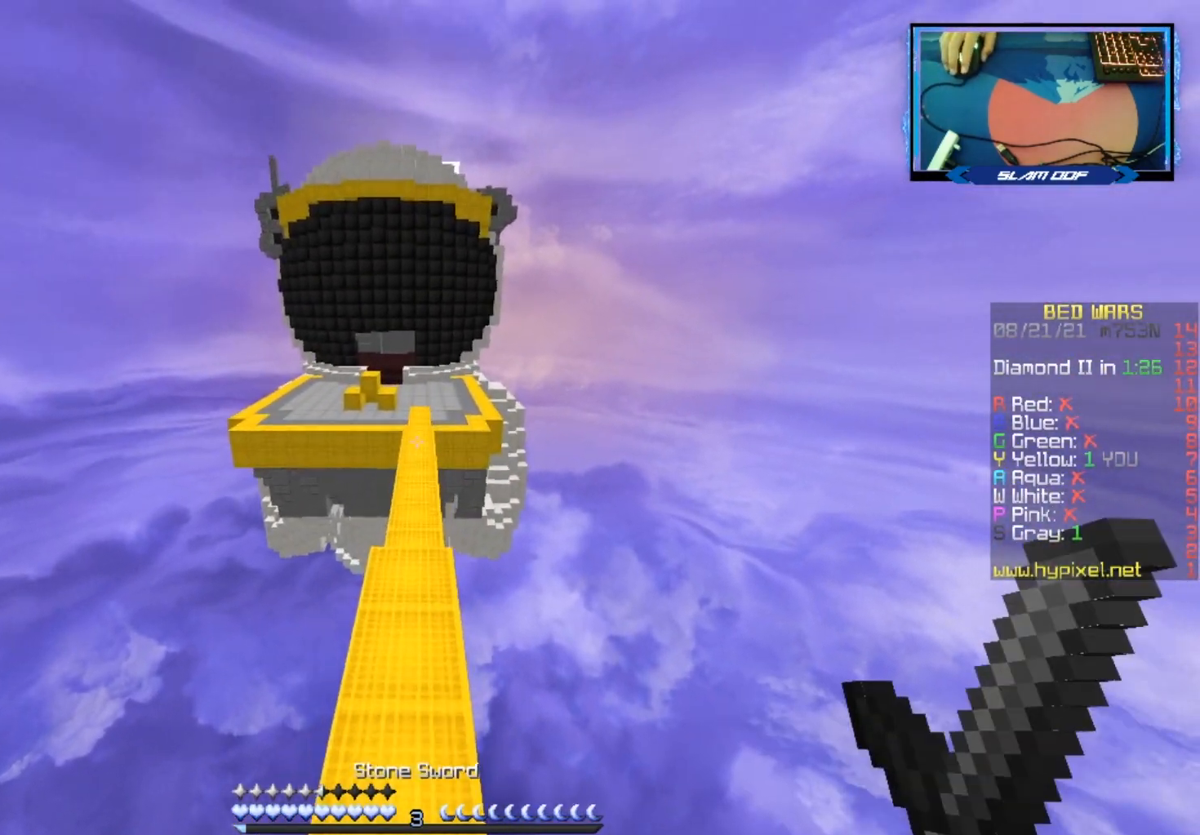
{"keys": ["space", "w"], "mouse": [], "events": []}
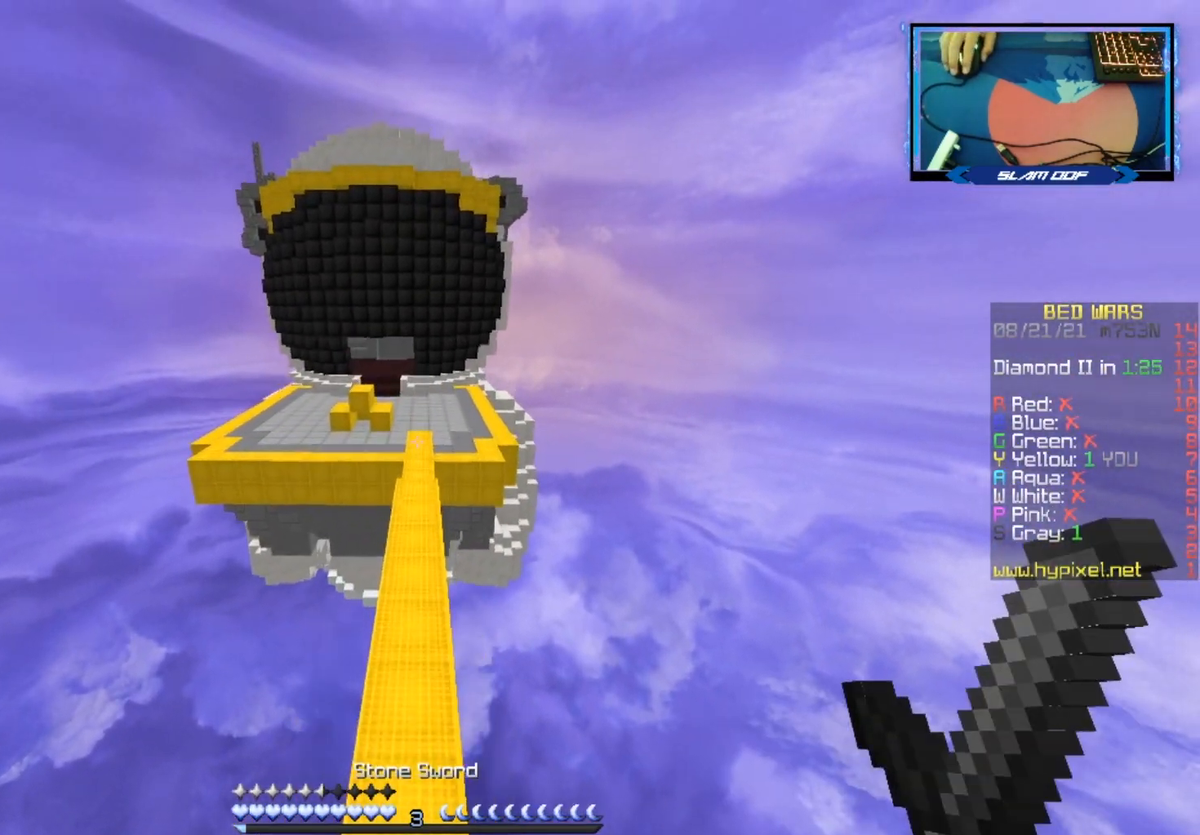
{"keys": ["space", "w"], "mouse": [], "events": []}
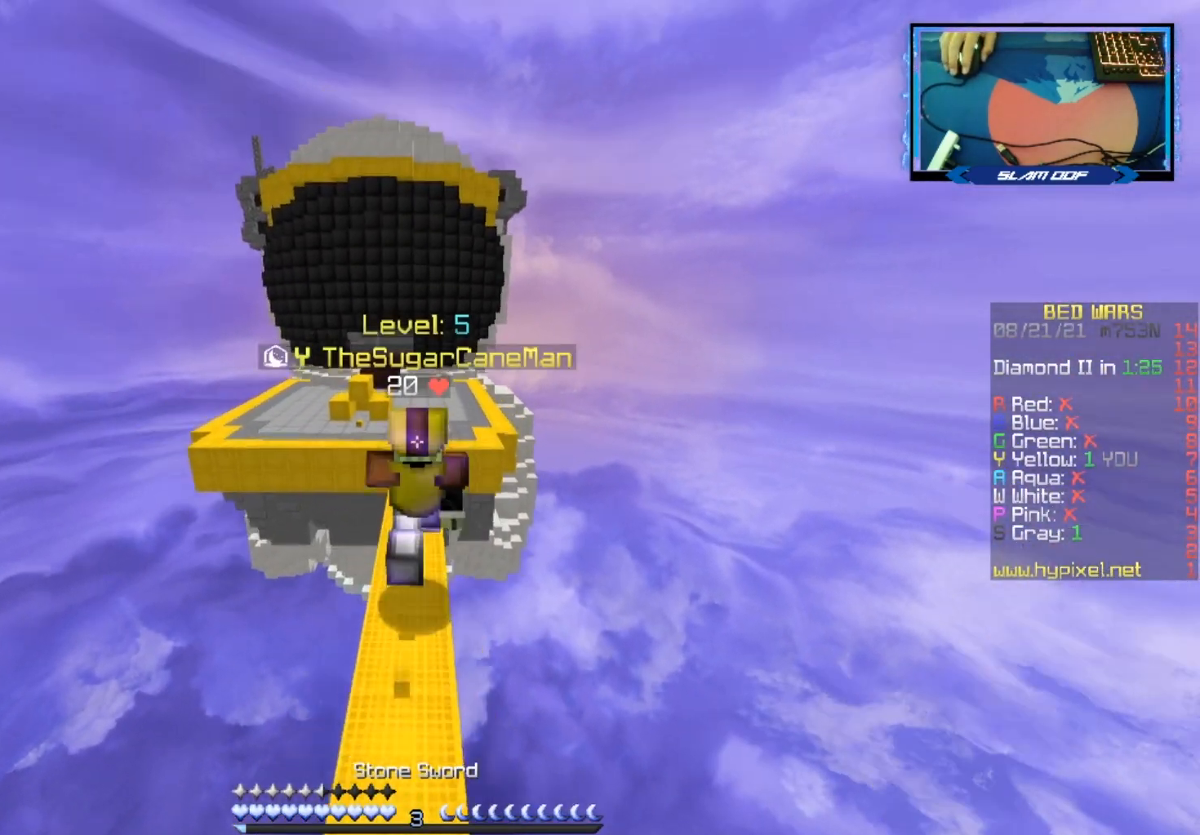
{"keys": ["space", "w"], "mouse": [], "events": []}
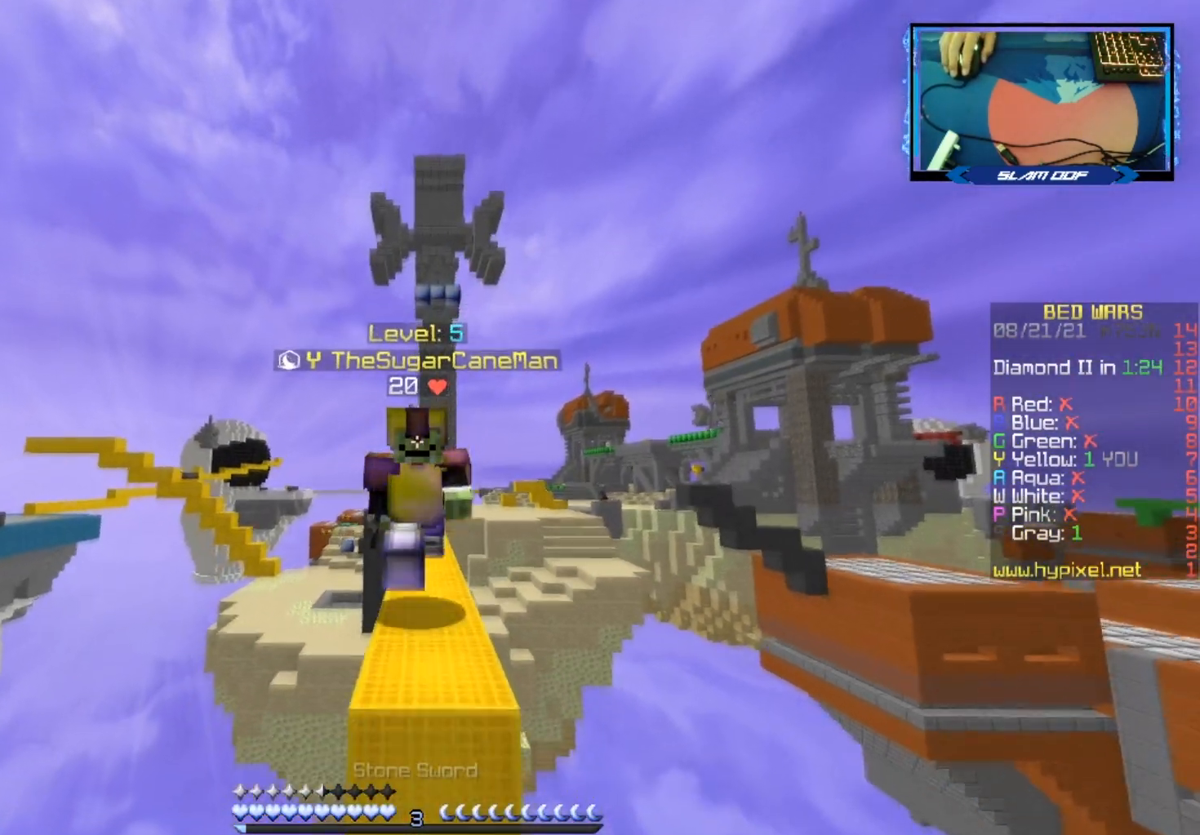
{"keys": ["space", "w"], "mouse": [], "events": []}
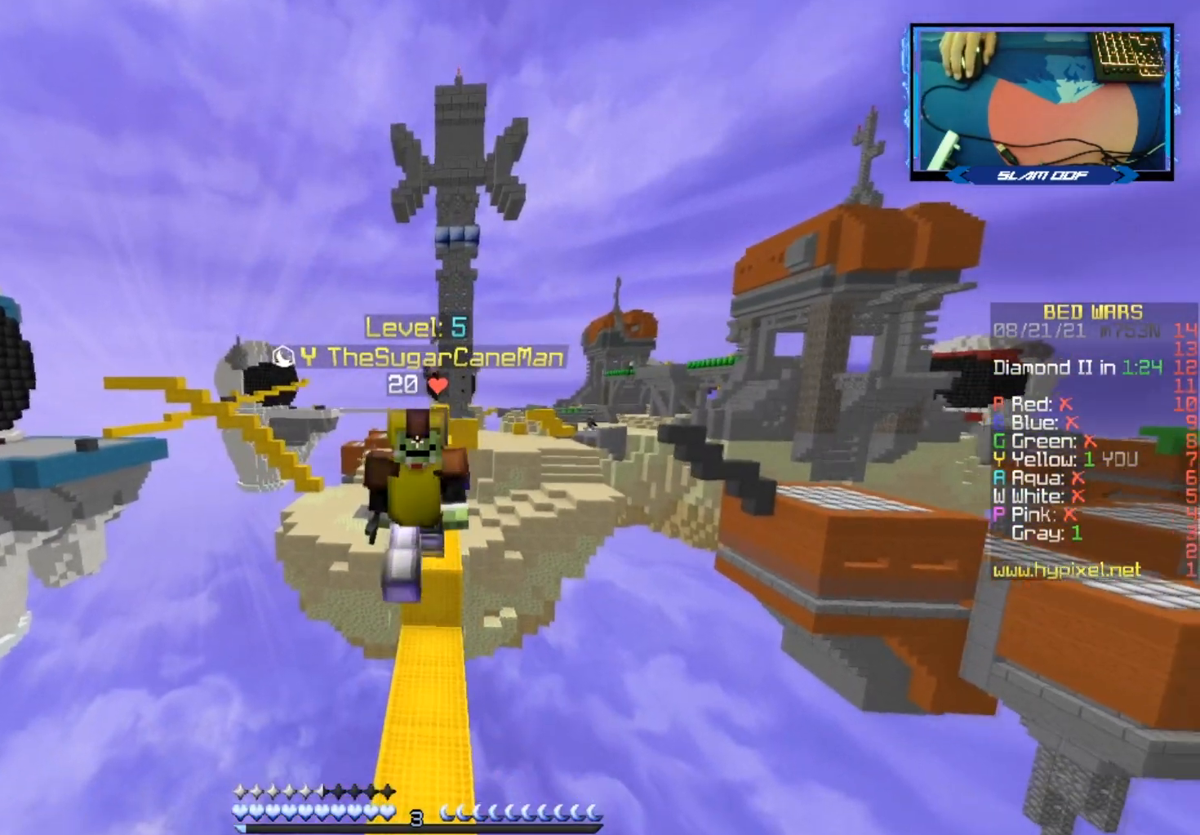
{"keys": ["space", "w"], "mouse": [], "events": []}
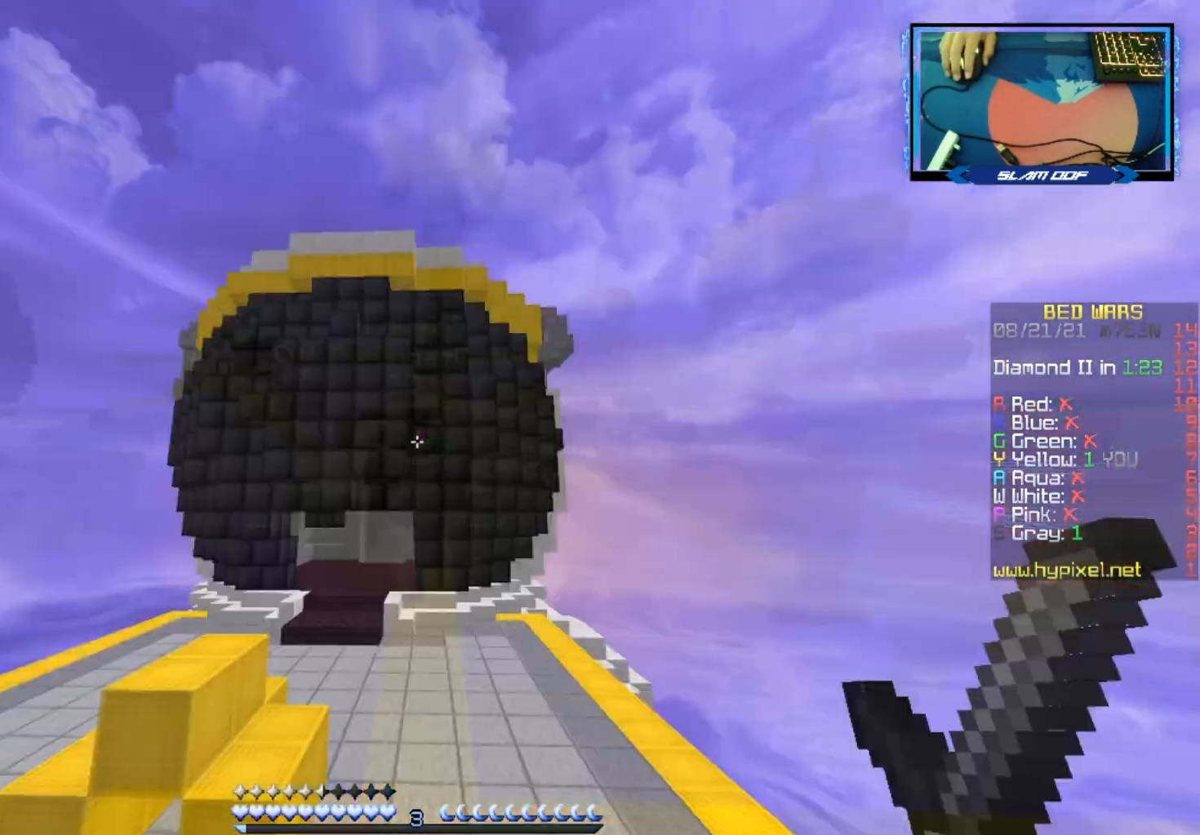
{"keys": ["space", "w"], "mouse": [], "events": []}
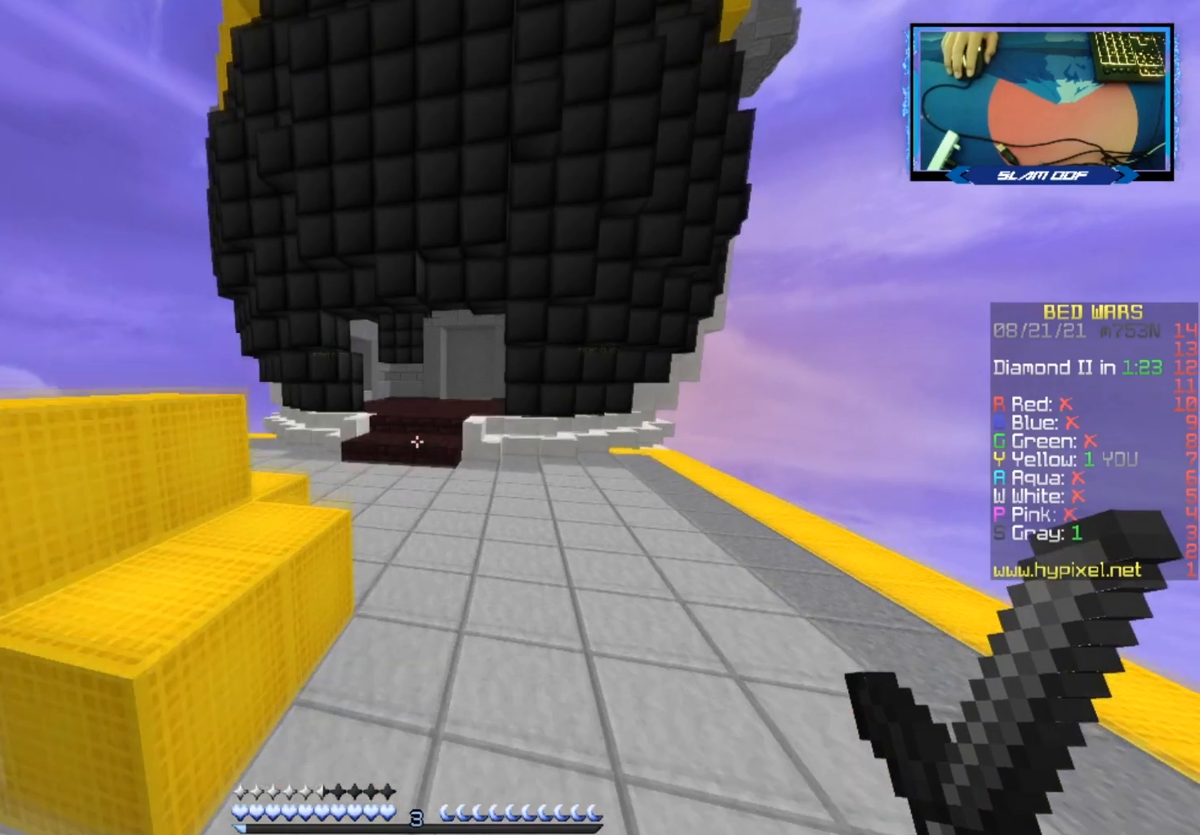
{"keys": ["space", "w"], "mouse": [], "events": []}
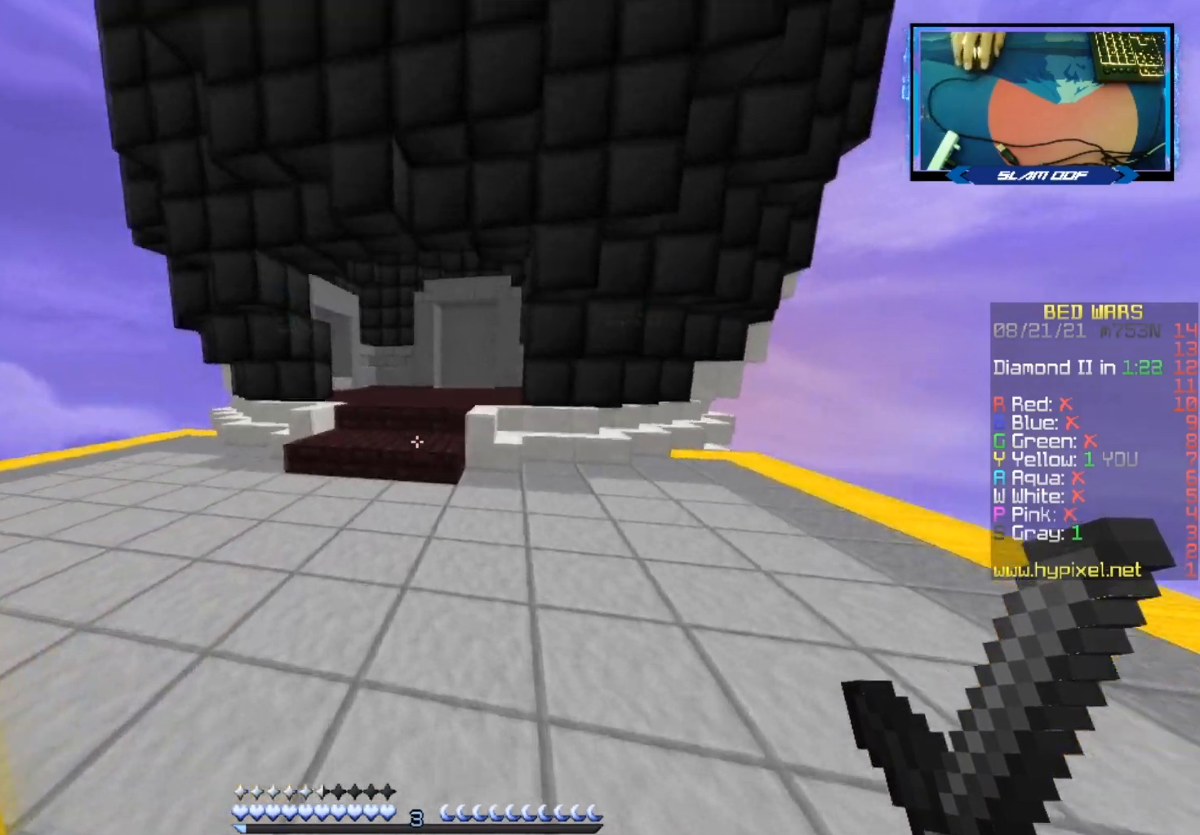
{"keys": ["w"], "mouse": ["left"], "events": [[100, "mouse_left", "down"], [333, "space", "up"]]}
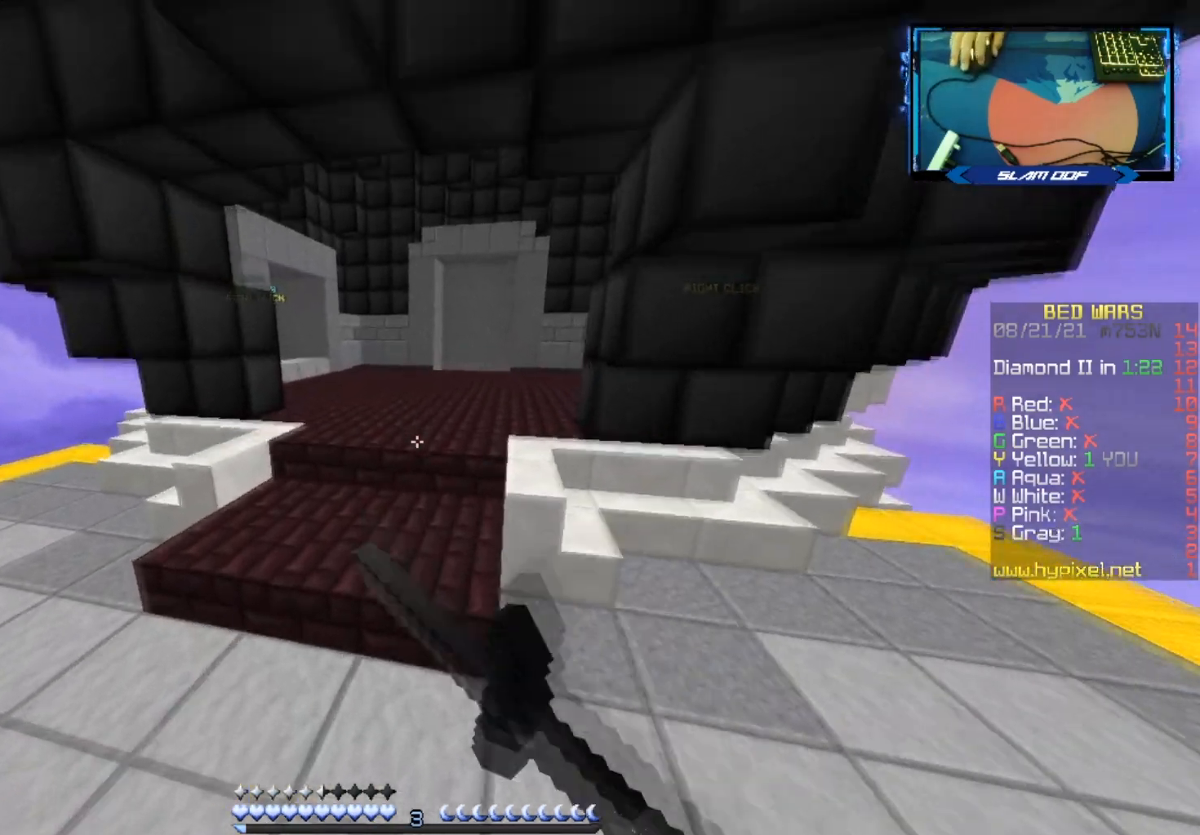
{"keys": ["d", "w"], "mouse": [], "events": [[50, "mouse_left", "up"], [67, "space", "down"], [183, "d", "down"], [267, "space", "up"]]}
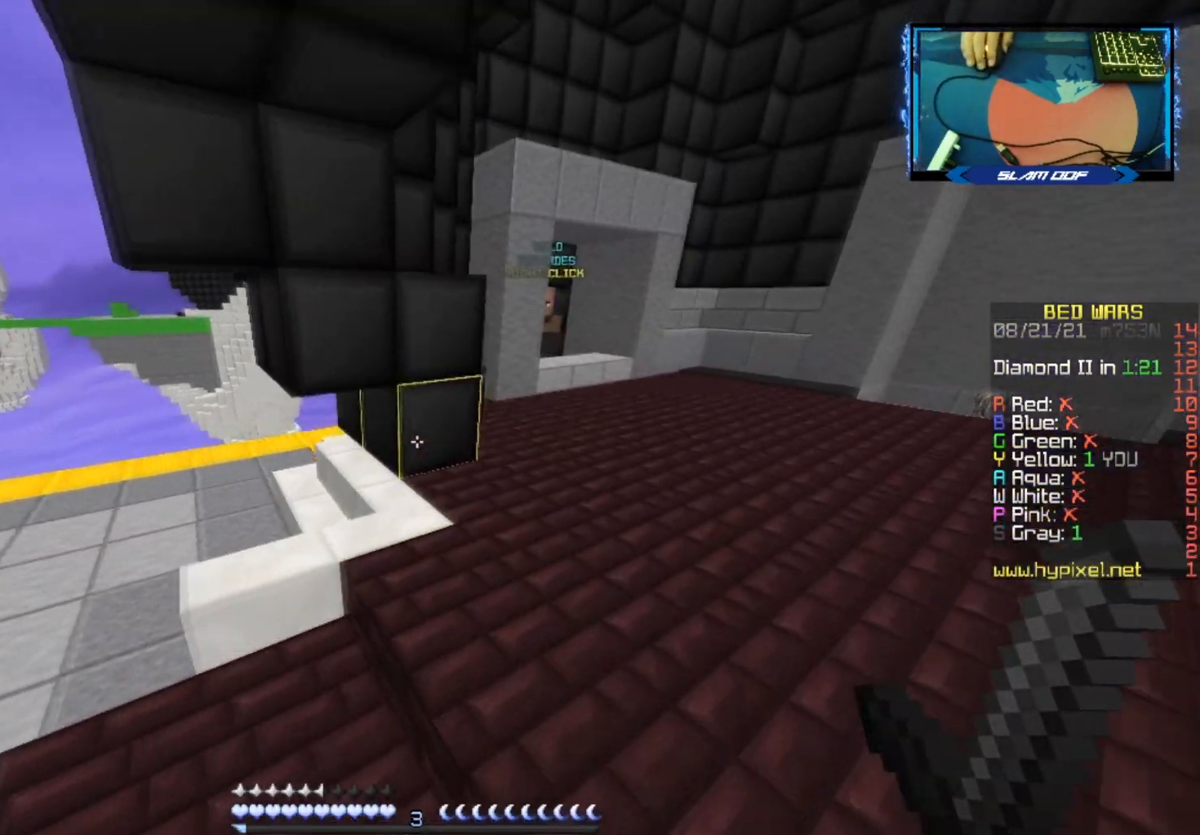
{"keys": ["d", "w"], "mouse": [], "events": []}
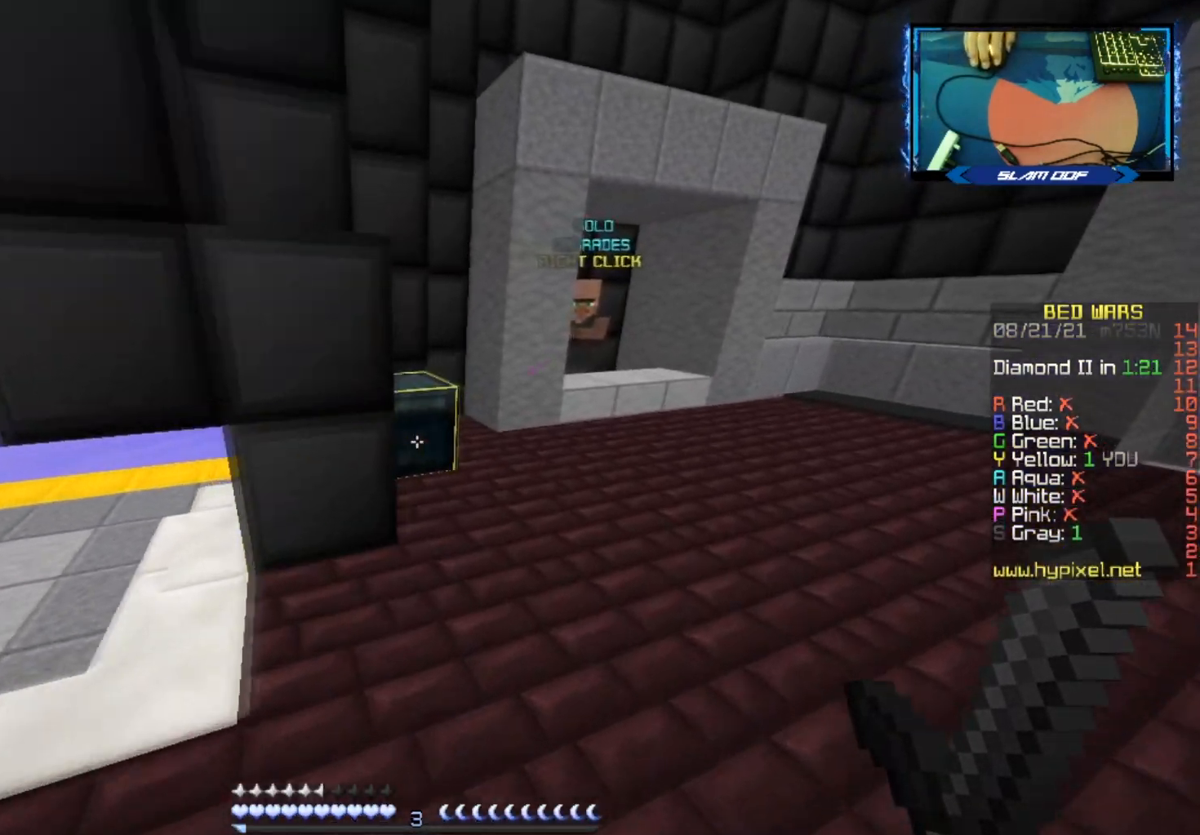
{"keys": [], "mouse": [], "events": [[17, "mouse_right", "down"], [283, "d", "up"], [283, "mouse_right", "up"], [283, "w", "up"]]}
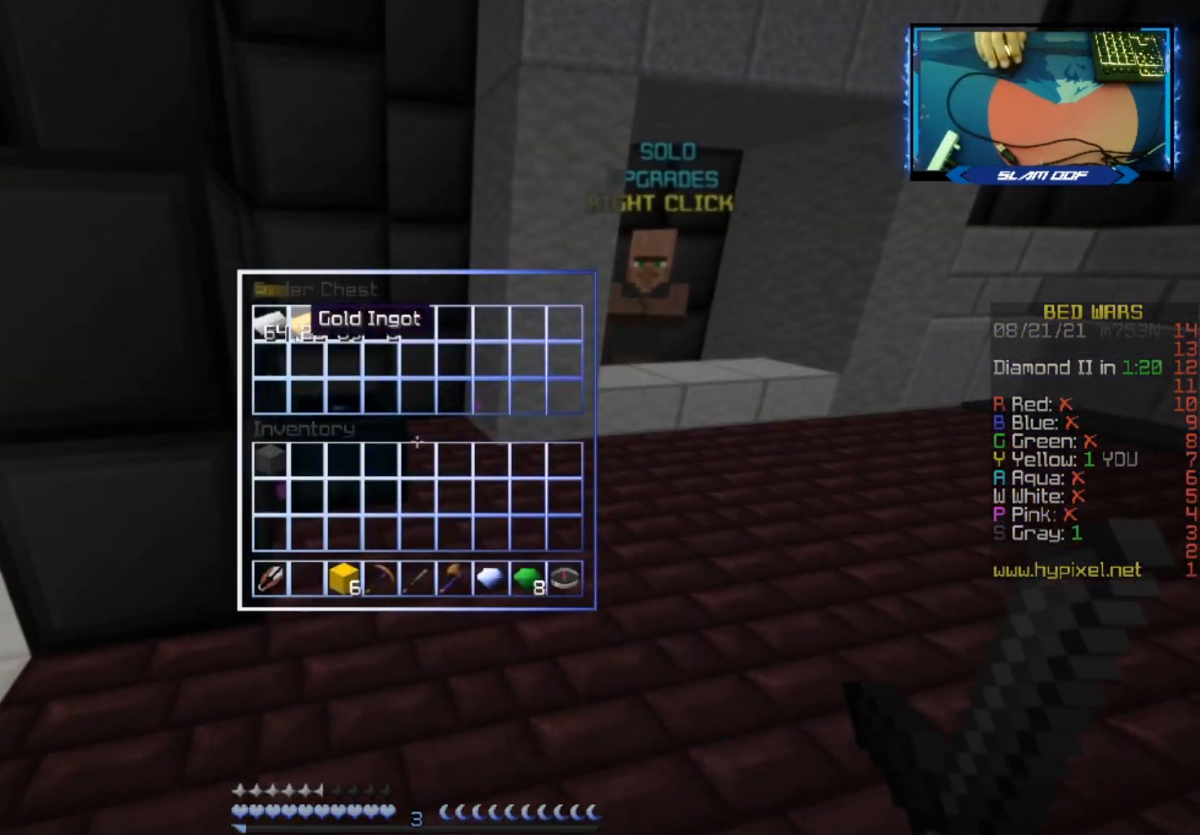
{"keys": [], "mouse": [], "events": []}